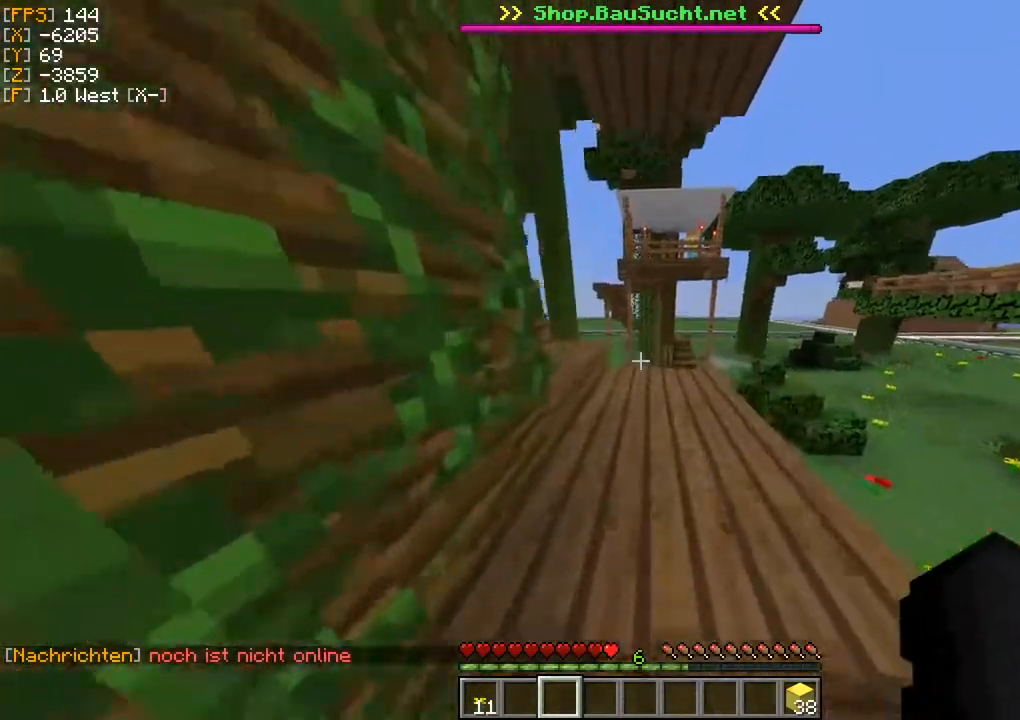
Gameplay with keyboard and mouse; each line is a JSON object with the keys and mouse buttons held at the frame after it. "events" lists presses ("down") and releases ("up") of "a", "d", "s", "w", "mouse_left" and "mouse_right" between this image and that frame as [ms after this image, input, new state], when the widget could be followed in between. "mouse_left", "mouse_right" = the "left", "right" buttons of the "mouse" list. No other keys are recorded. Fast repeated clicks can show as one long hold. Mouse movement is not recorded.
{"keys": ["w"], "mouse": [], "events": [[300, "w", "down"]]}
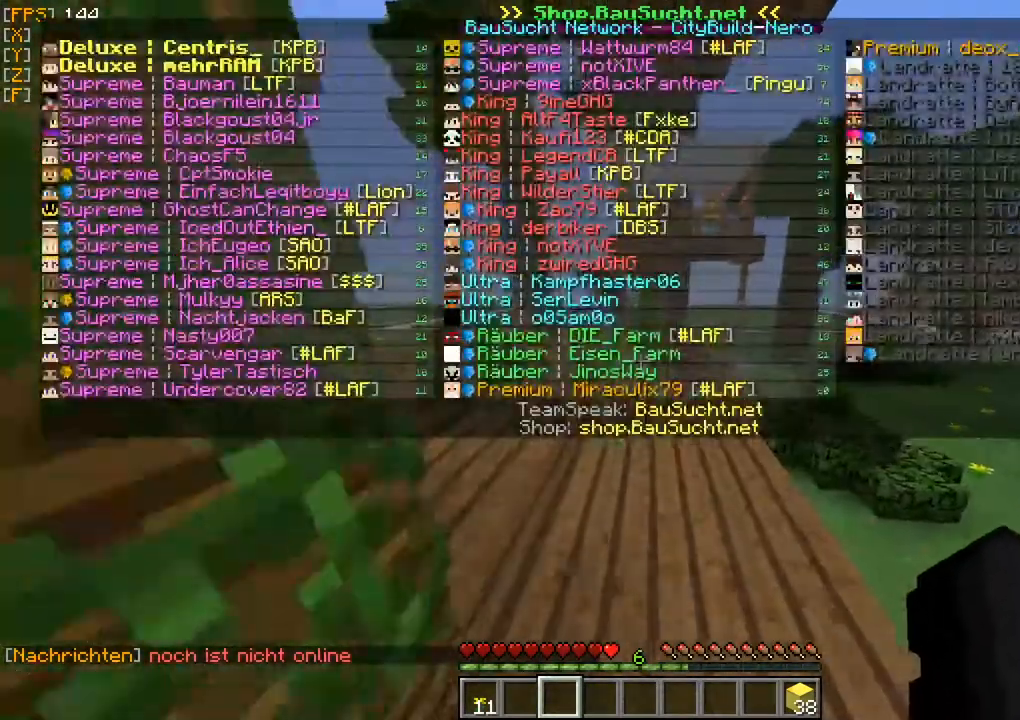
{"keys": ["a"], "mouse": [], "events": [[250, "w", "up"], [417, "a", "down"]]}
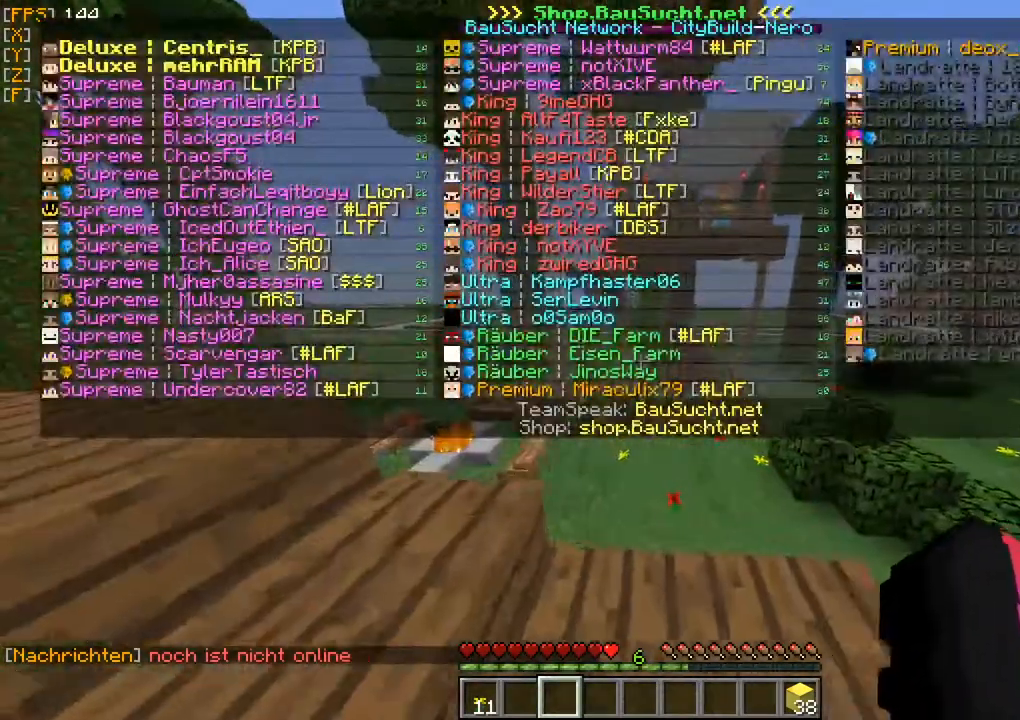
{"keys": [], "mouse": [], "events": [[500, "a", "up"]]}
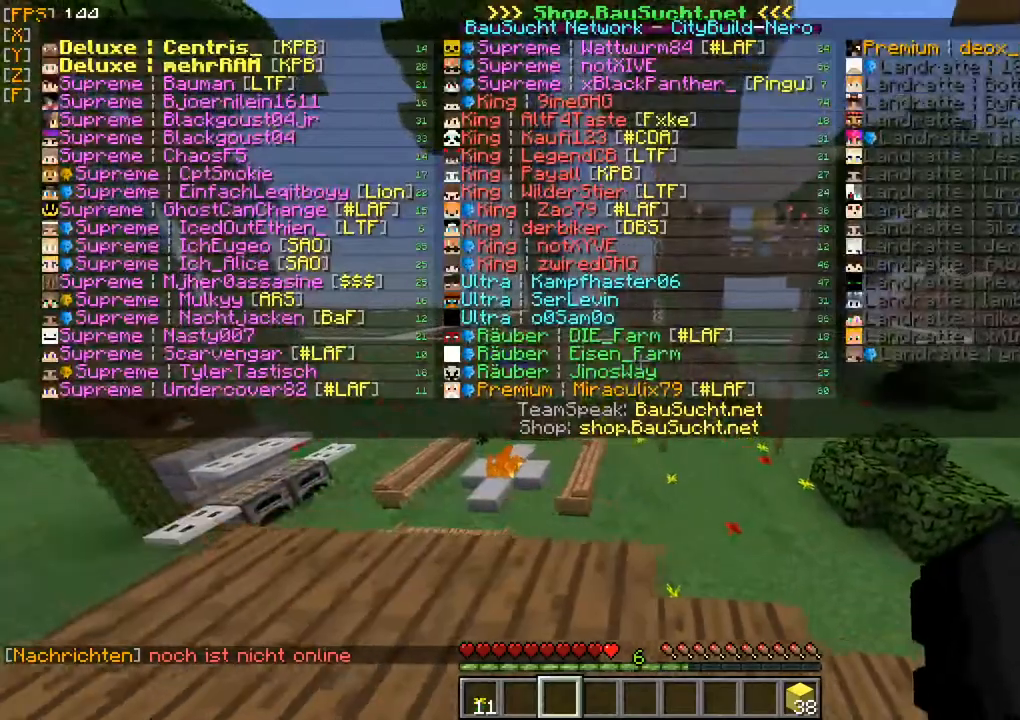
{"keys": [], "mouse": [], "events": []}
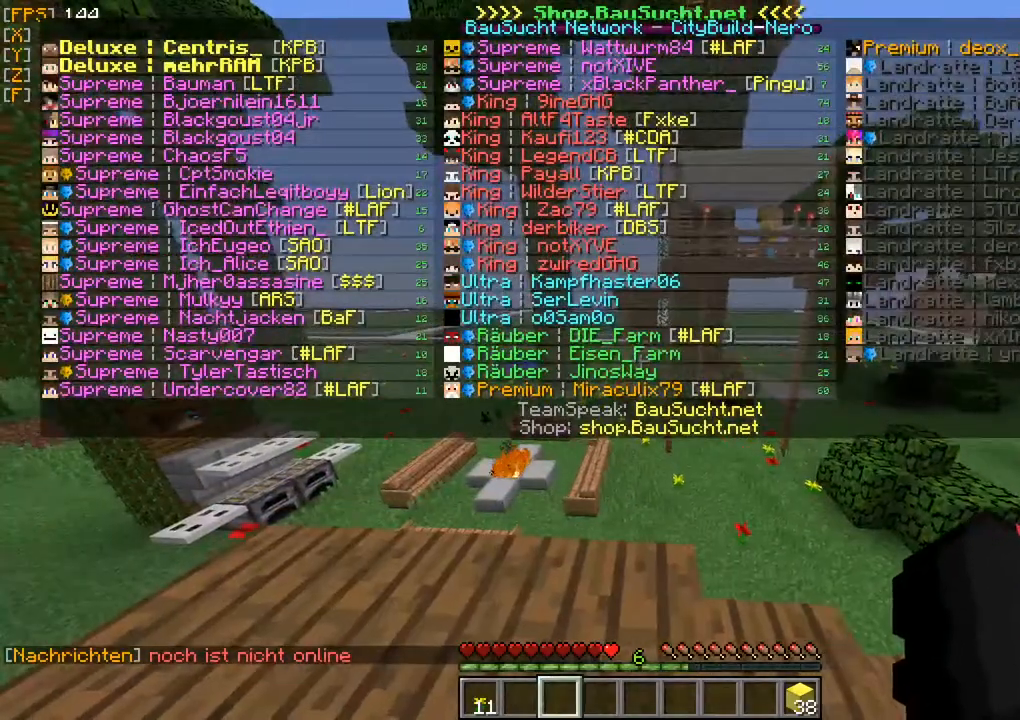
{"keys": [], "mouse": [], "events": []}
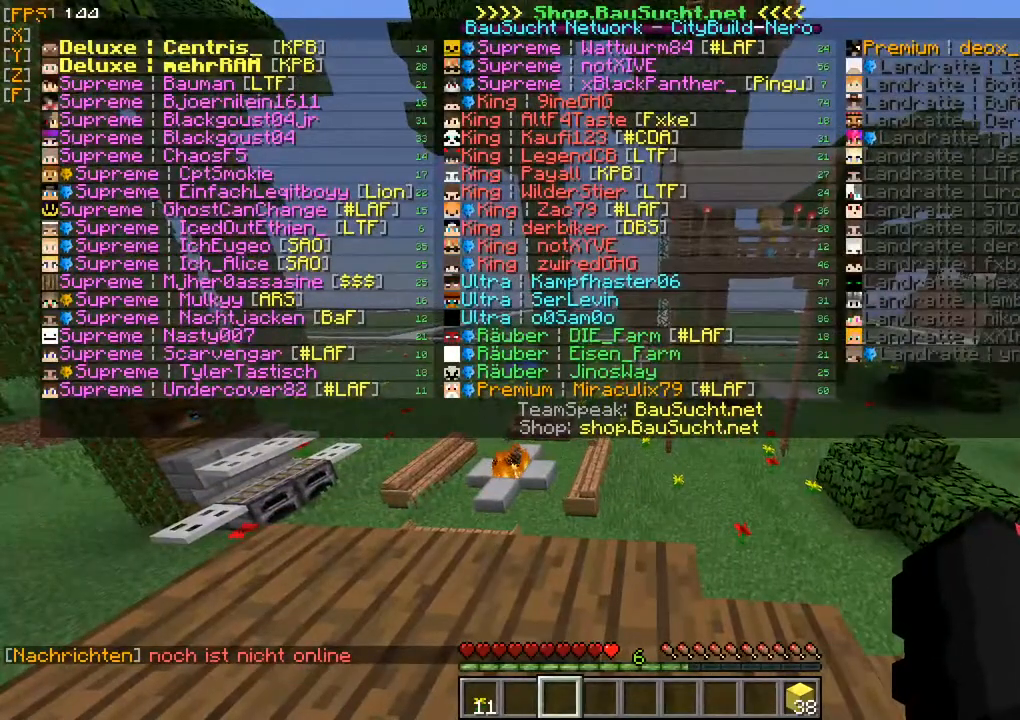
{"keys": ["a", "s"], "mouse": [], "events": [[133, "a", "down"], [300, "s", "down"]]}
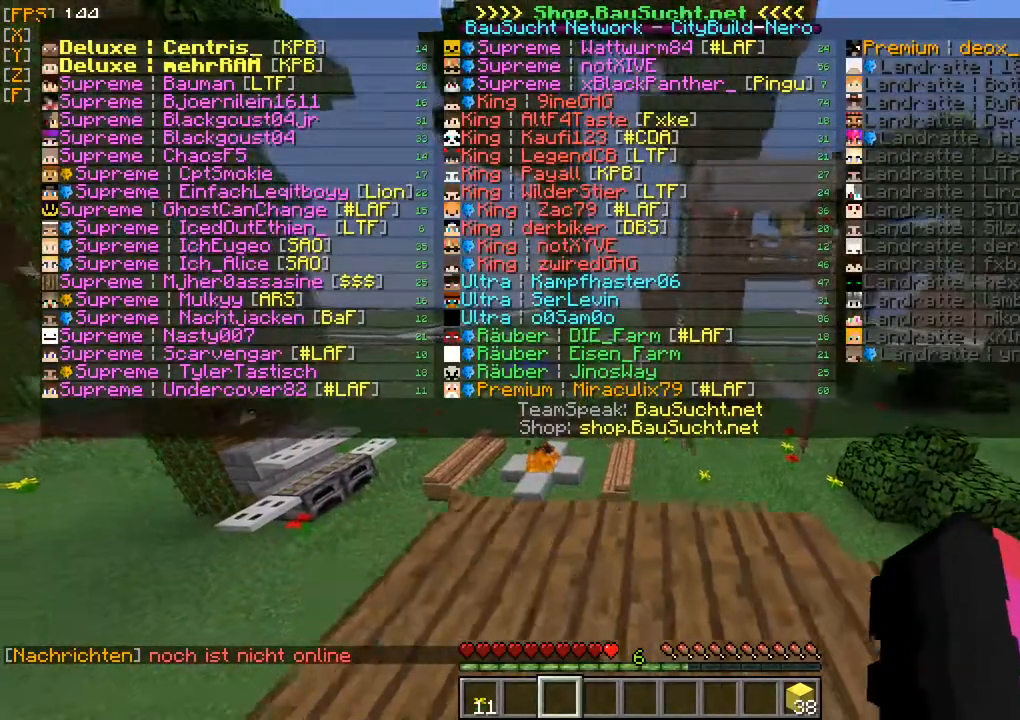
{"keys": [], "mouse": [], "events": [[67, "a", "up"], [467, "s", "up"]]}
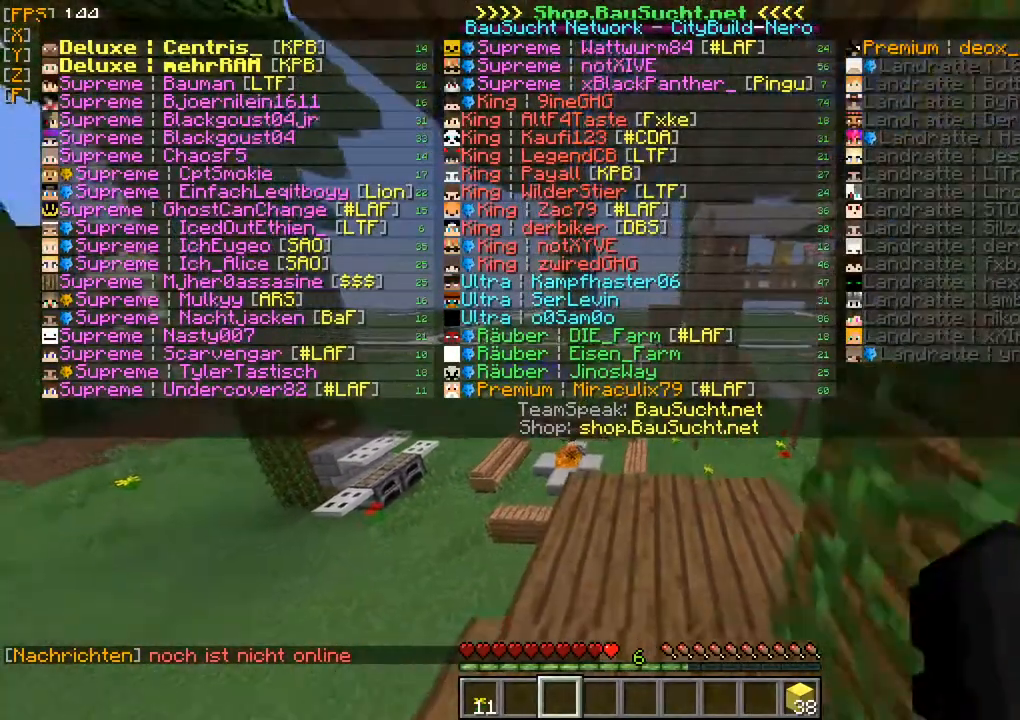
{"keys": ["a", "s"], "mouse": [], "events": [[133, "d", "down"], [200, "d", "up"], [417, "a", "down"], [417, "s", "down"]]}
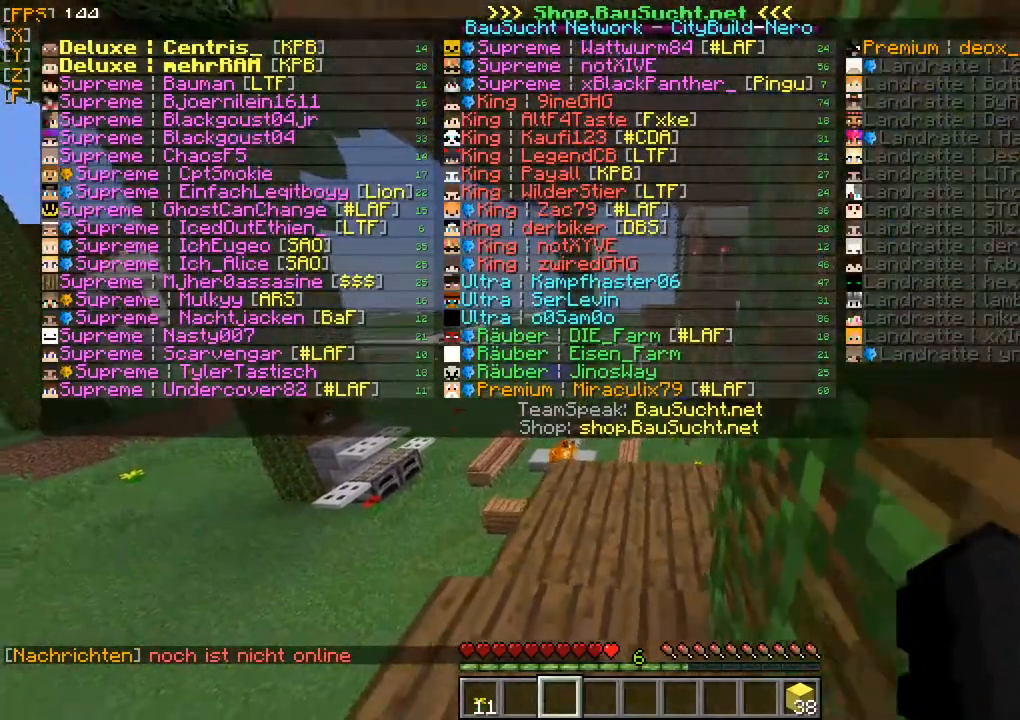
{"keys": ["d"], "mouse": [], "events": [[50, "a", "up"], [317, "d", "down"], [333, "s", "up"]]}
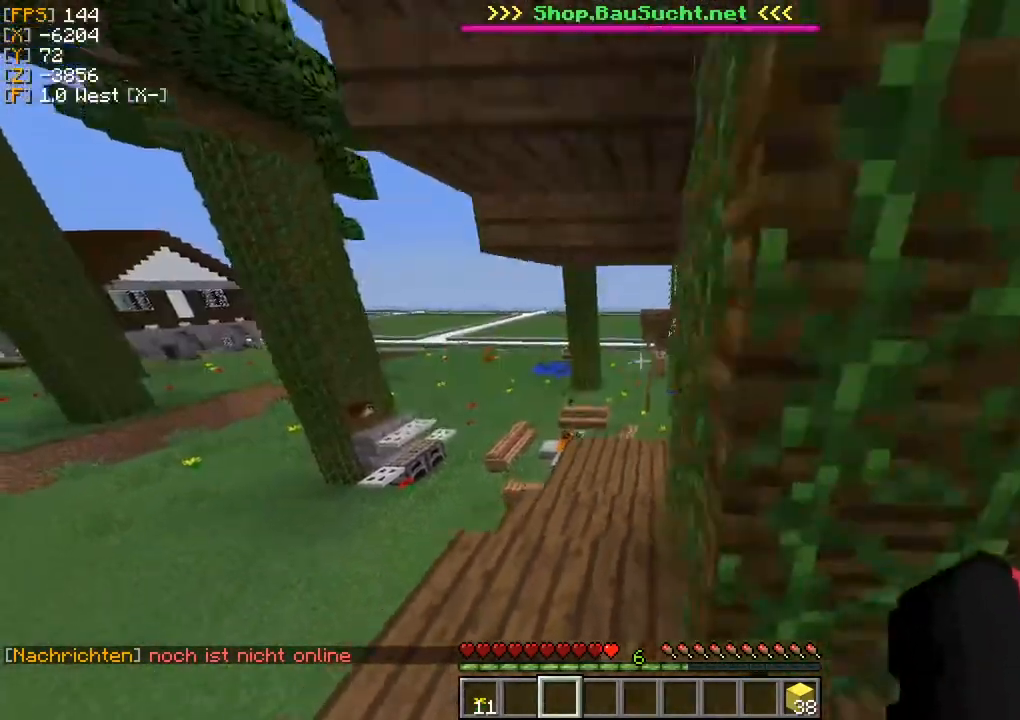
{"keys": ["d", "w"], "mouse": [], "events": [[267, "w", "down"]]}
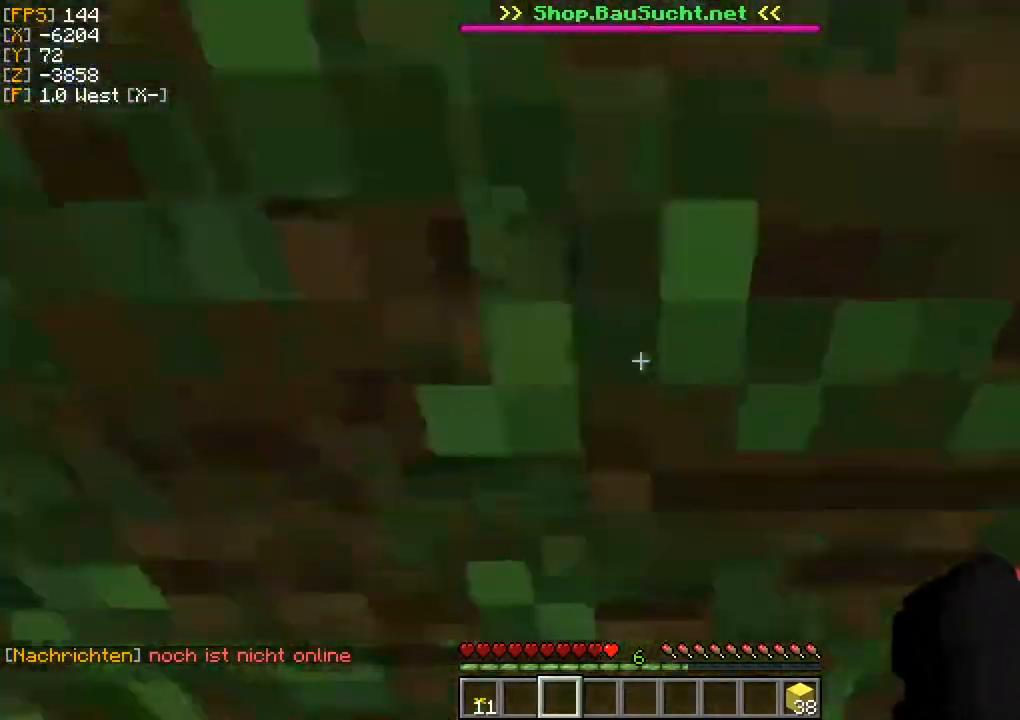
{"keys": ["w"], "mouse": [], "events": [[450, "d", "up"]]}
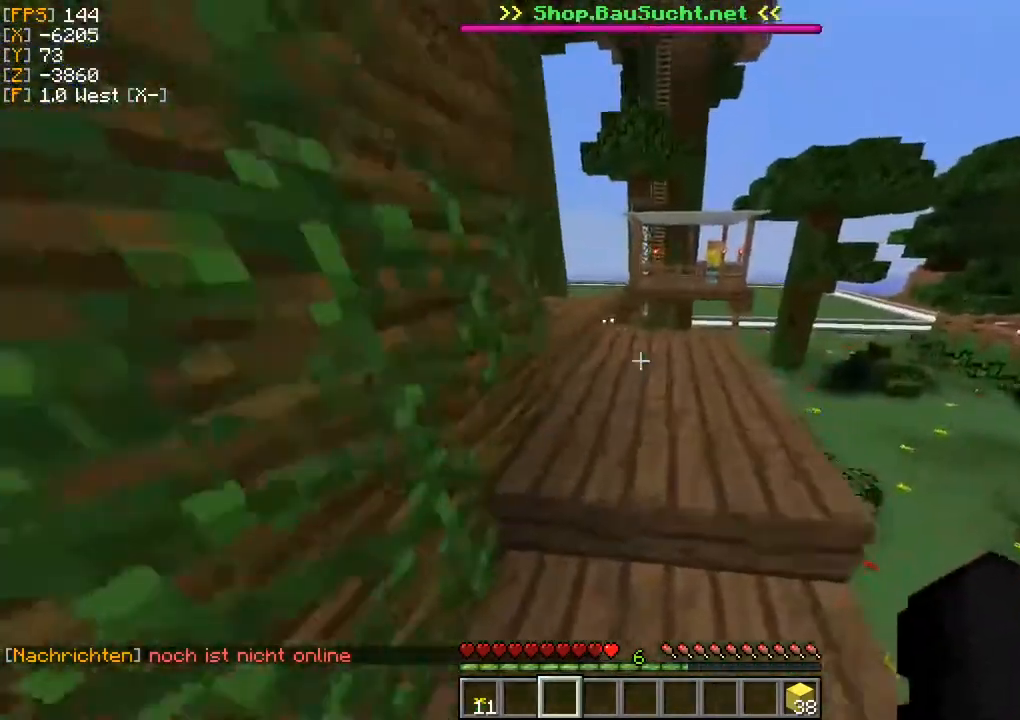
{"keys": ["w"], "mouse": [], "events": [[233, "d", "down"], [433, "d", "up"]]}
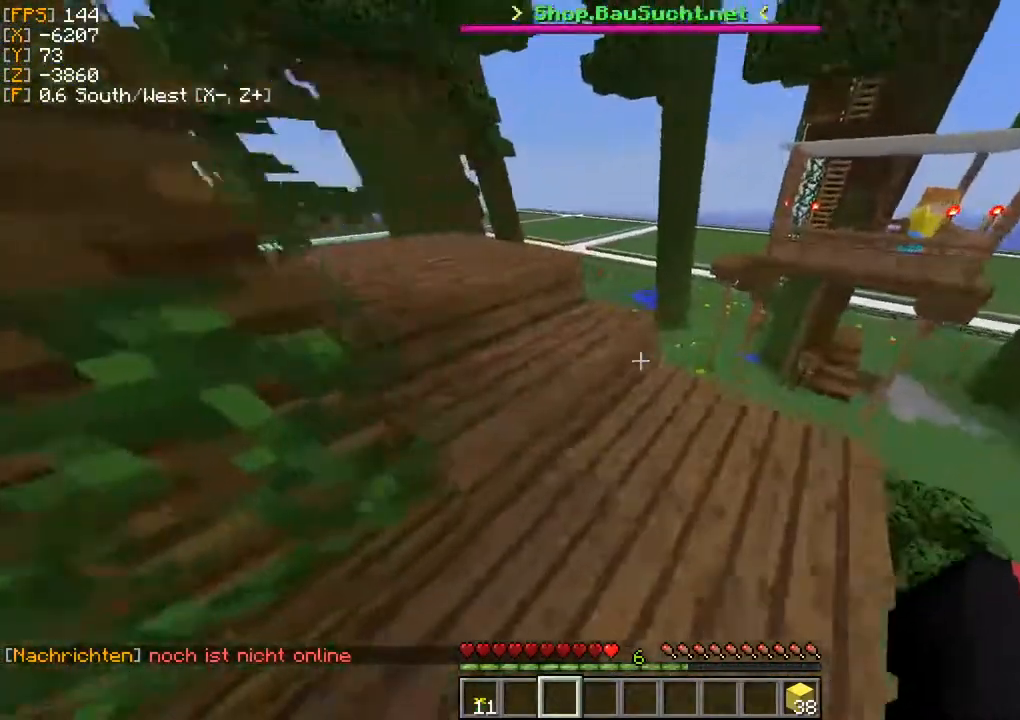
{"keys": ["w"], "mouse": [], "events": [[267, "w", "up"], [333, "w", "down"]]}
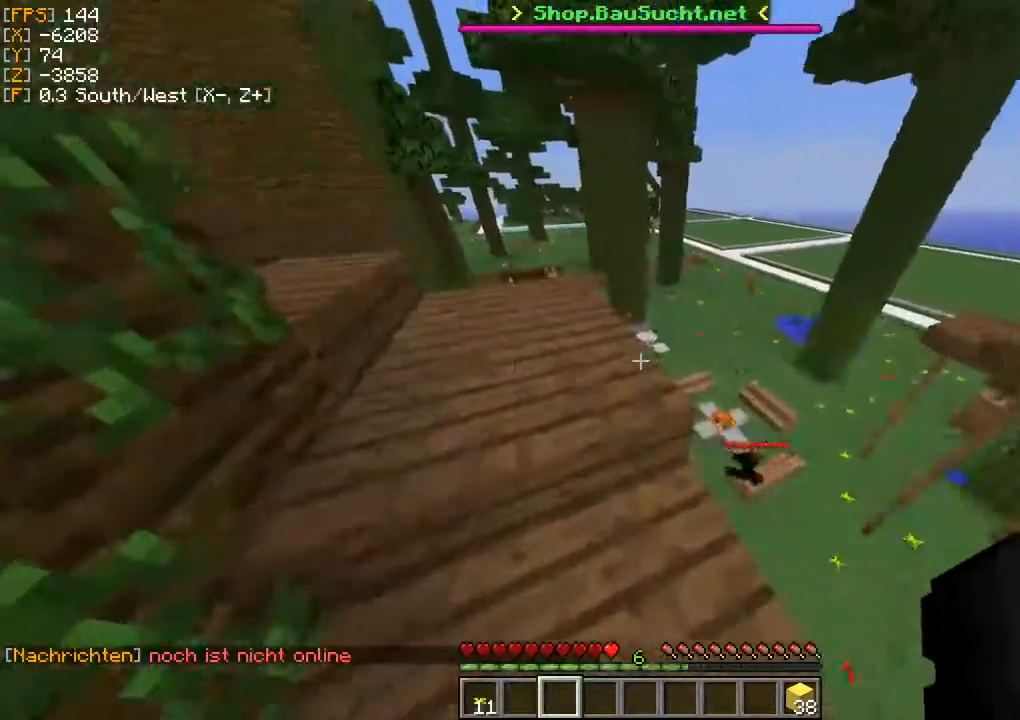
{"keys": ["a", "w"], "mouse": [], "events": [[450, "a", "down"]]}
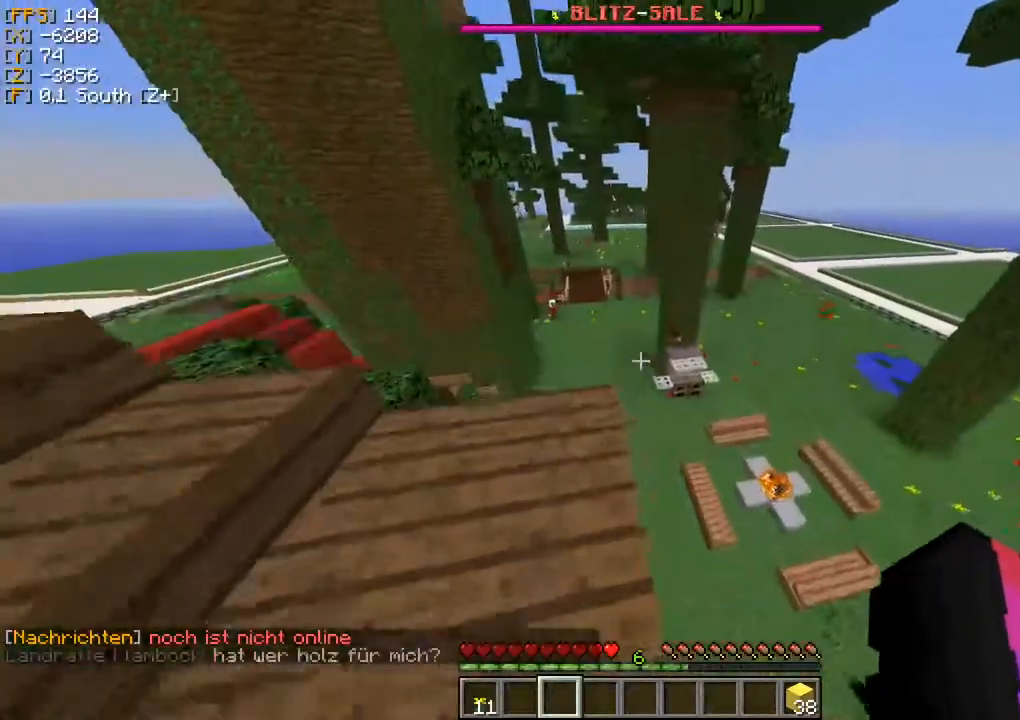
{"keys": ["a"], "mouse": [], "events": [[150, "w", "up"]]}
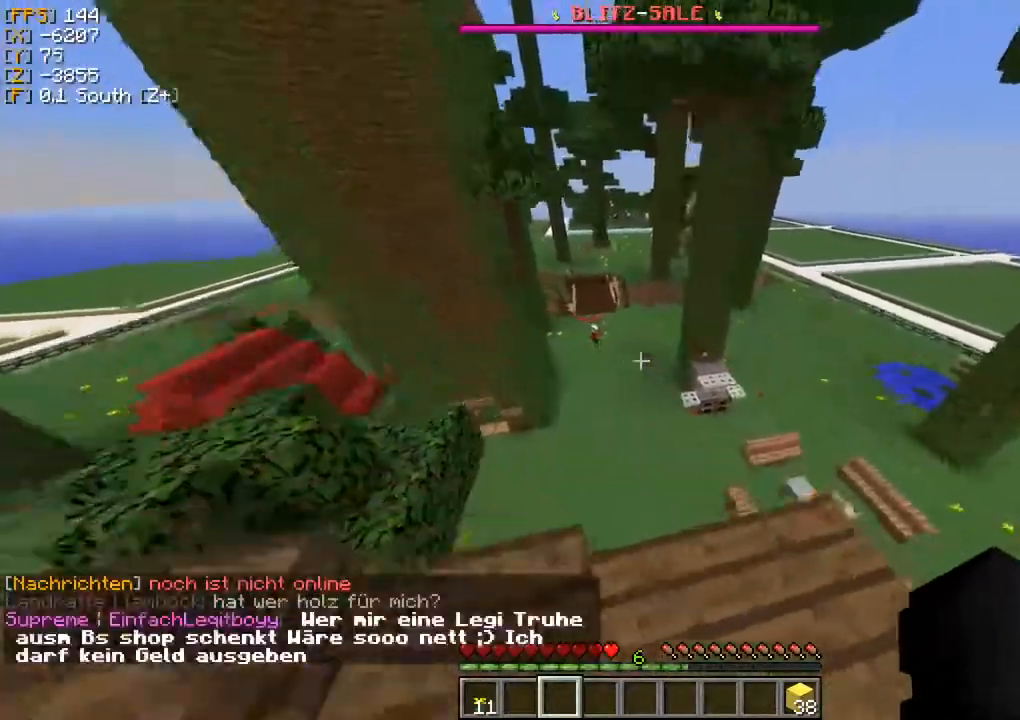
{"keys": ["d", "s"], "mouse": [], "events": [[33, "s", "down"], [267, "a", "up"], [367, "d", "down"]]}
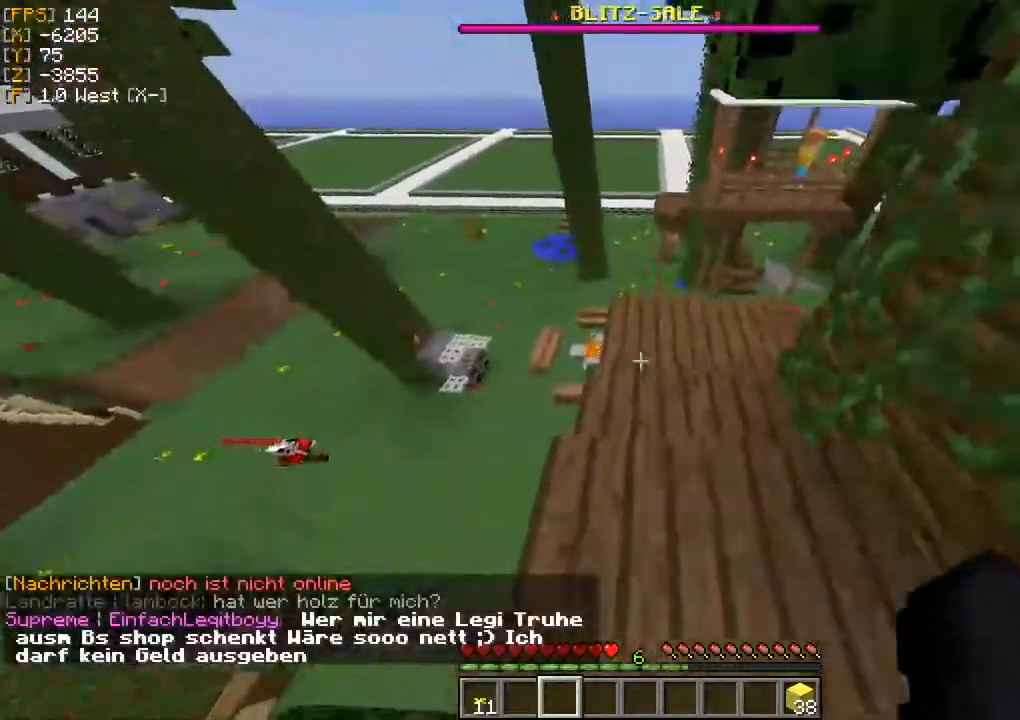
{"keys": ["d"], "mouse": [], "events": [[67, "d", "up"], [67, "s", "up"], [267, "d", "down"]]}
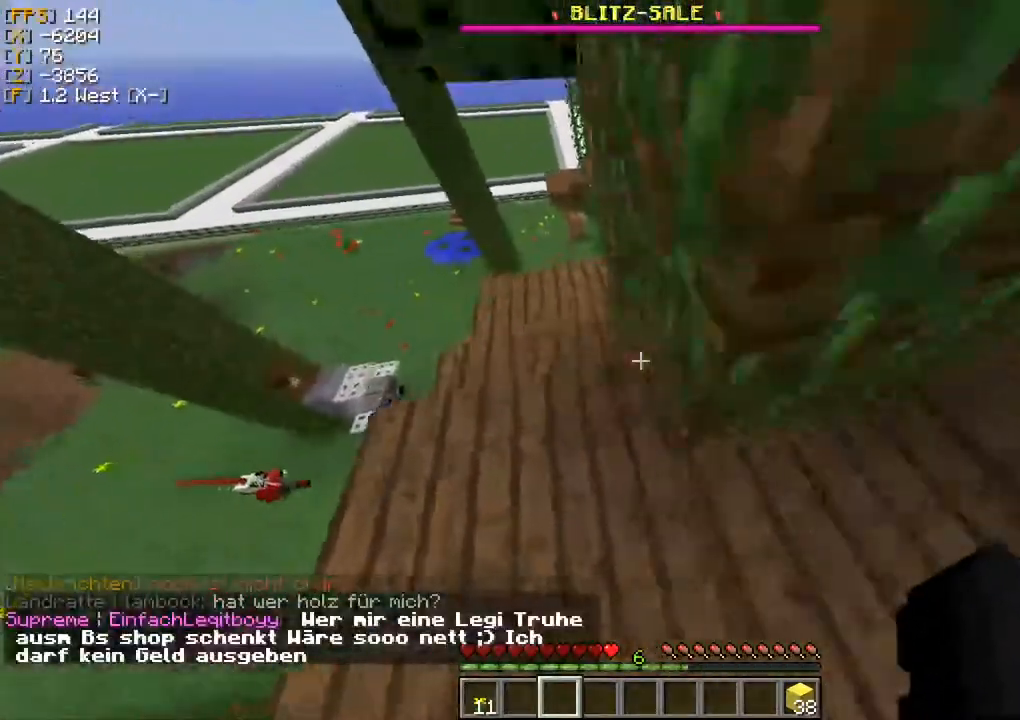
{"keys": ["d", "w"], "mouse": [], "events": [[350, "w", "down"]]}
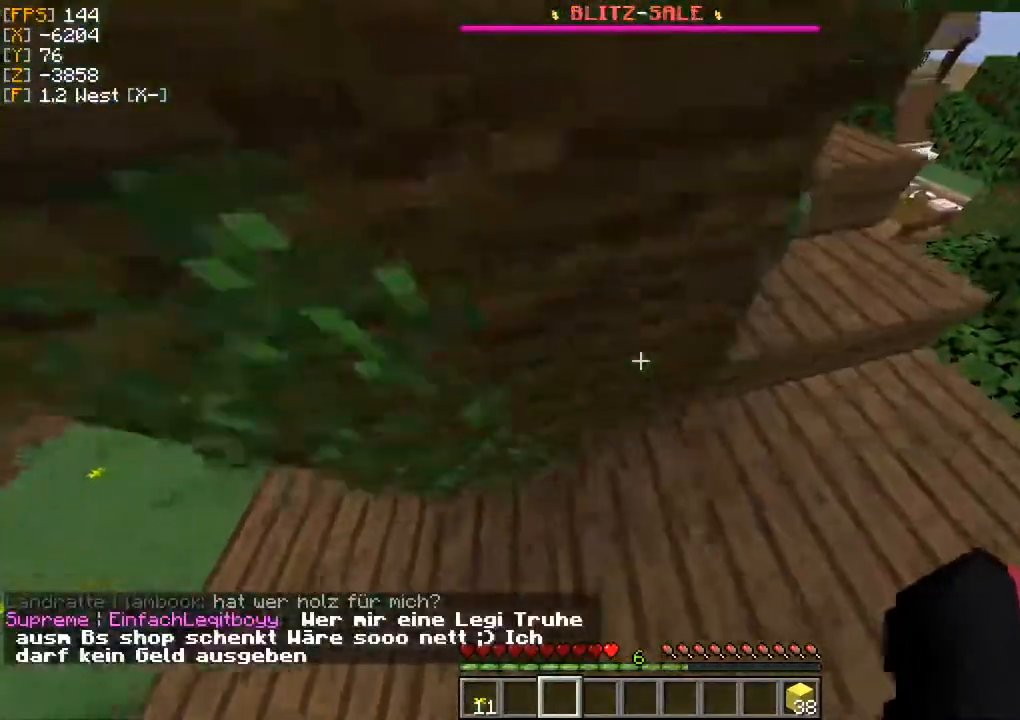
{"keys": ["w"], "mouse": [], "events": [[500, "d", "up"]]}
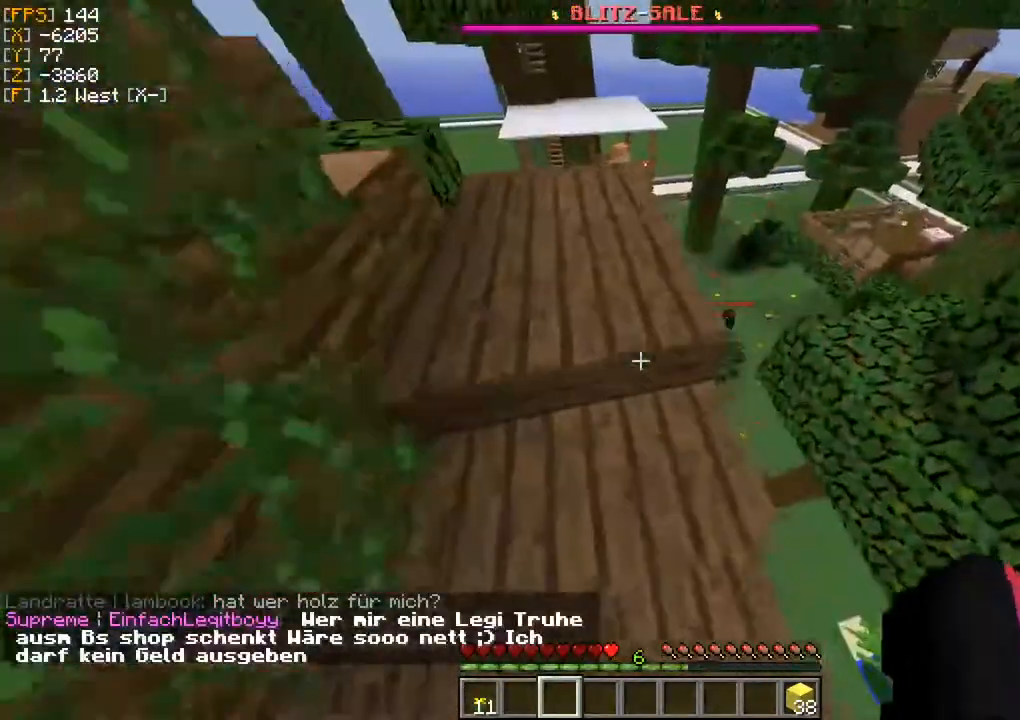
{"keys": ["a", "w"], "mouse": [], "events": [[400, "a", "down"]]}
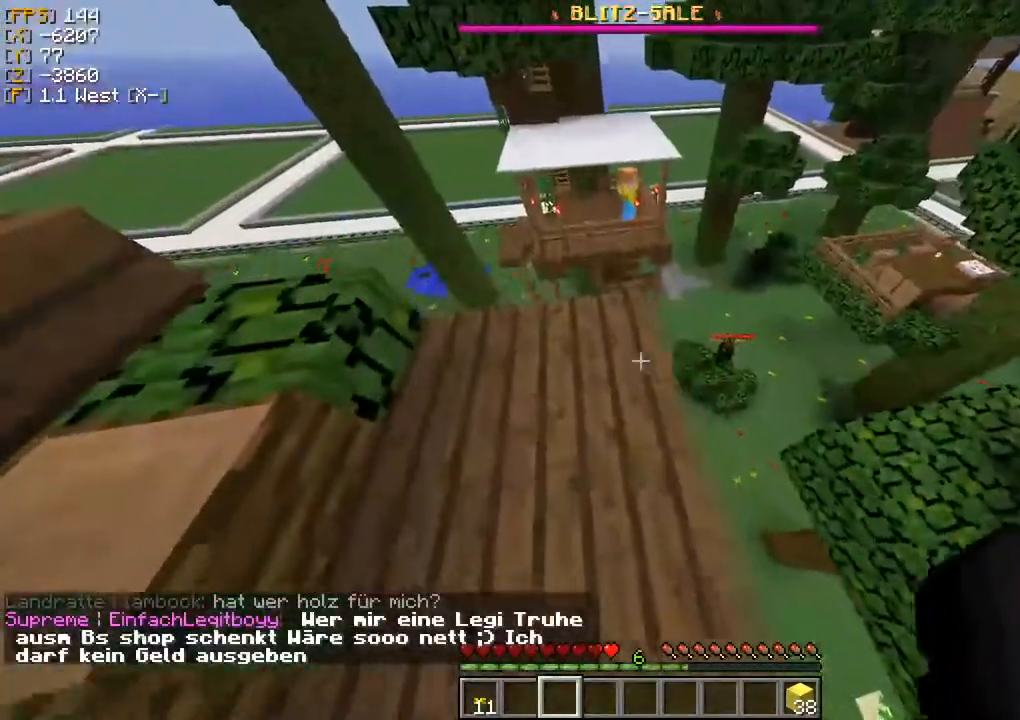
{"keys": ["a", "s"], "mouse": [], "events": [[200, "w", "up"], [500, "s", "down"]]}
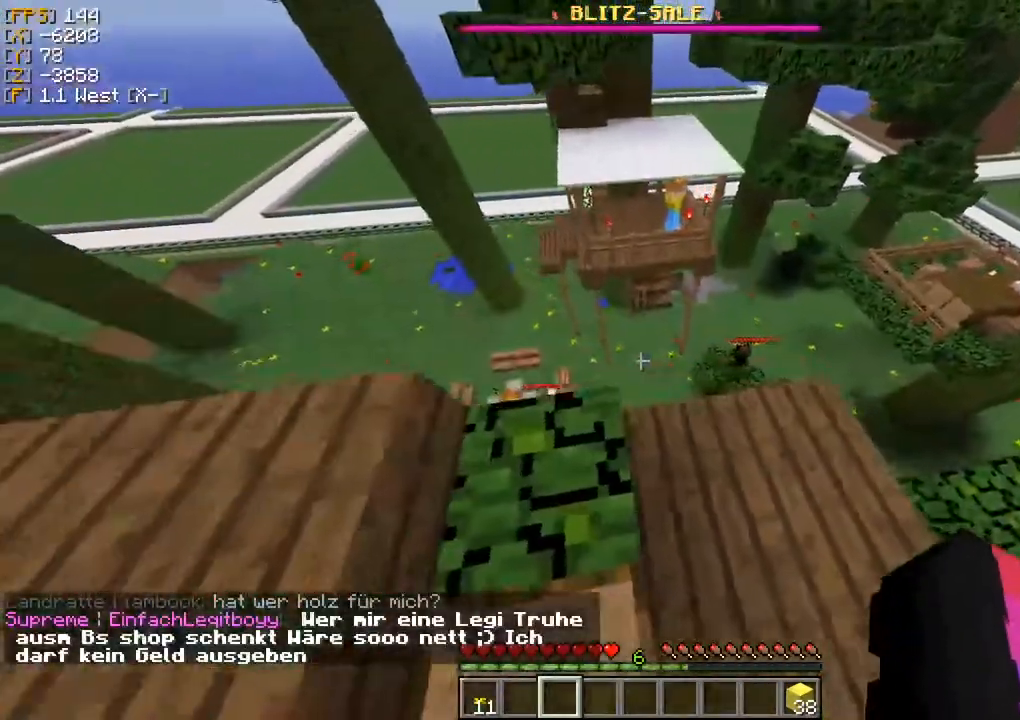
{"keys": ["a", "w"], "mouse": [], "events": [[150, "s", "up"], [433, "w", "down"]]}
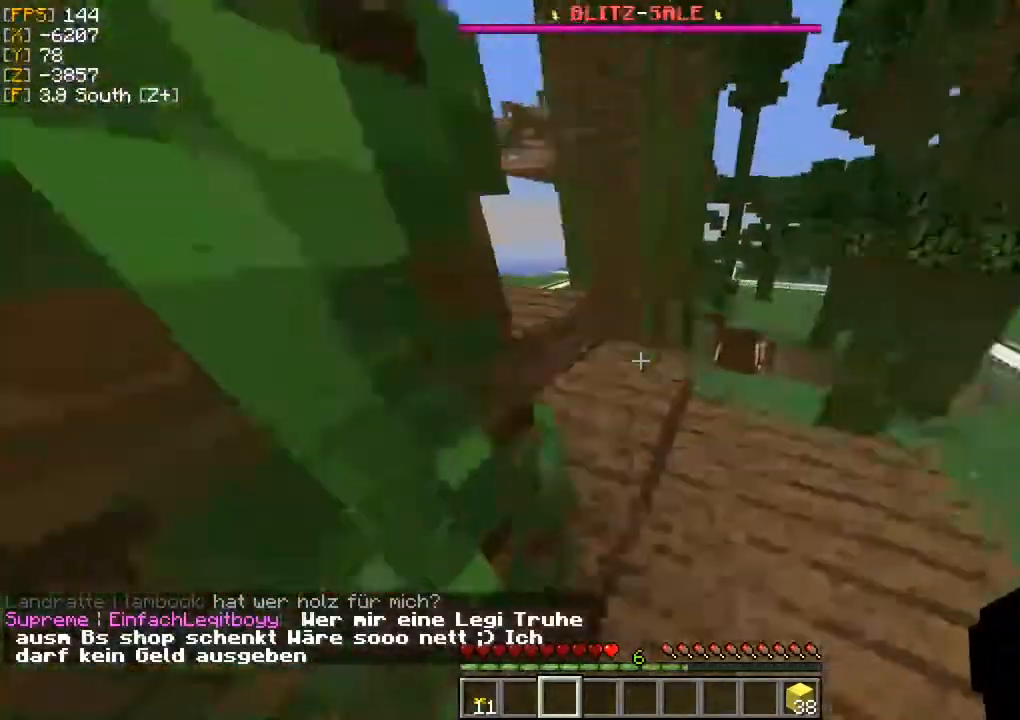
{"keys": ["w"], "mouse": [], "events": [[50, "a", "up"]]}
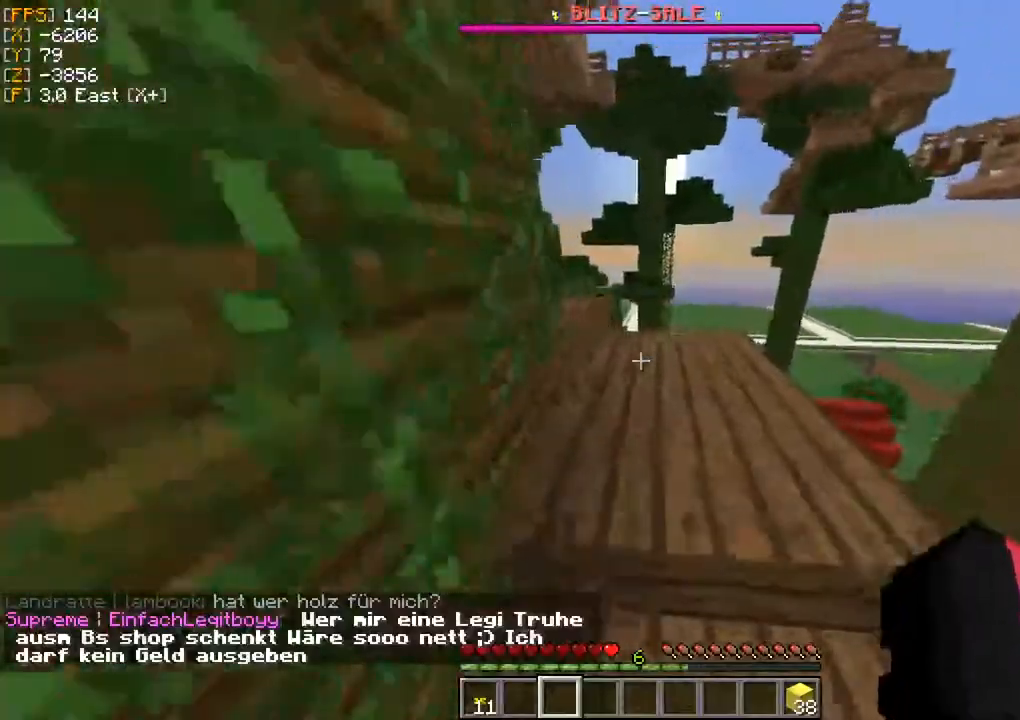
{"keys": ["w"], "mouse": [], "events": []}
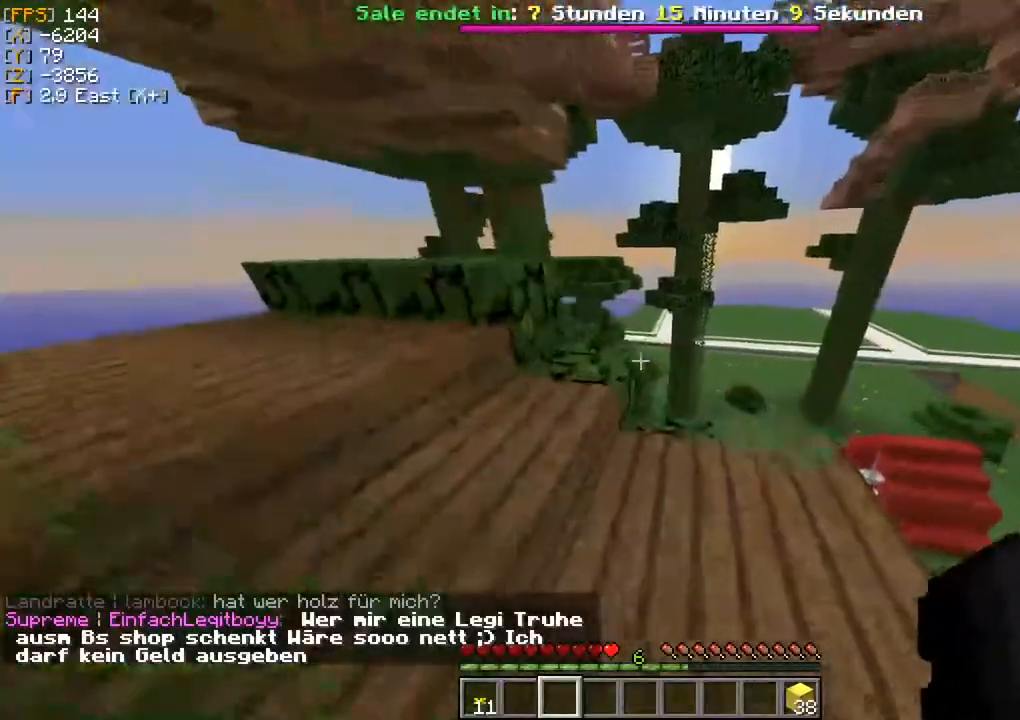
{"keys": ["w"], "mouse": [], "events": [[150, "a", "down"], [300, "a", "up"]]}
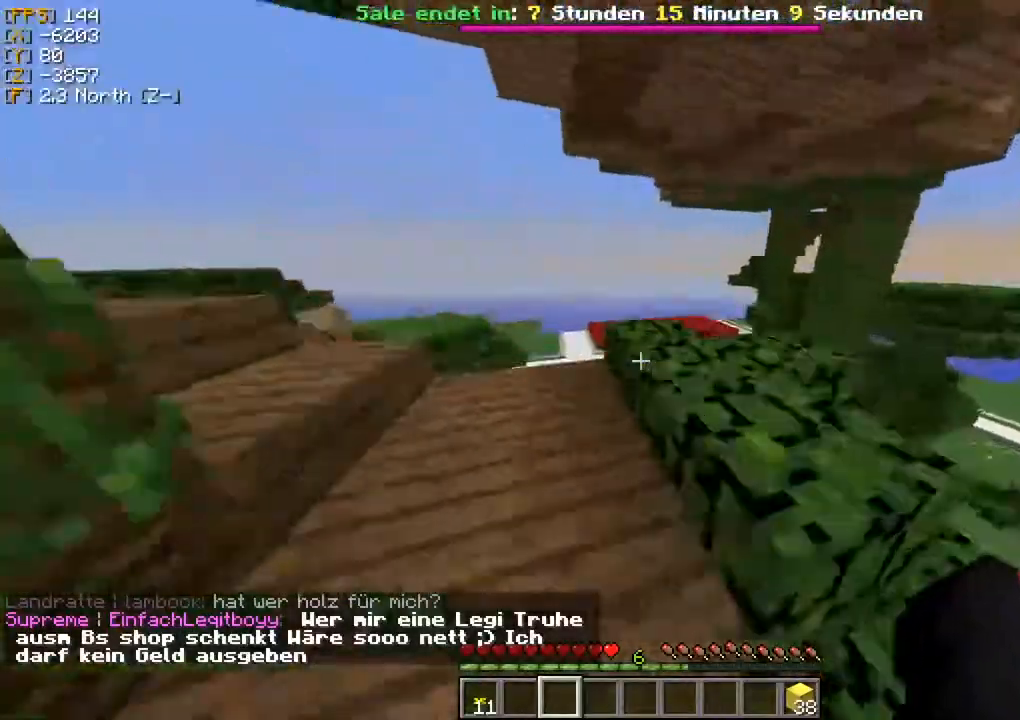
{"keys": ["w"], "mouse": [], "events": []}
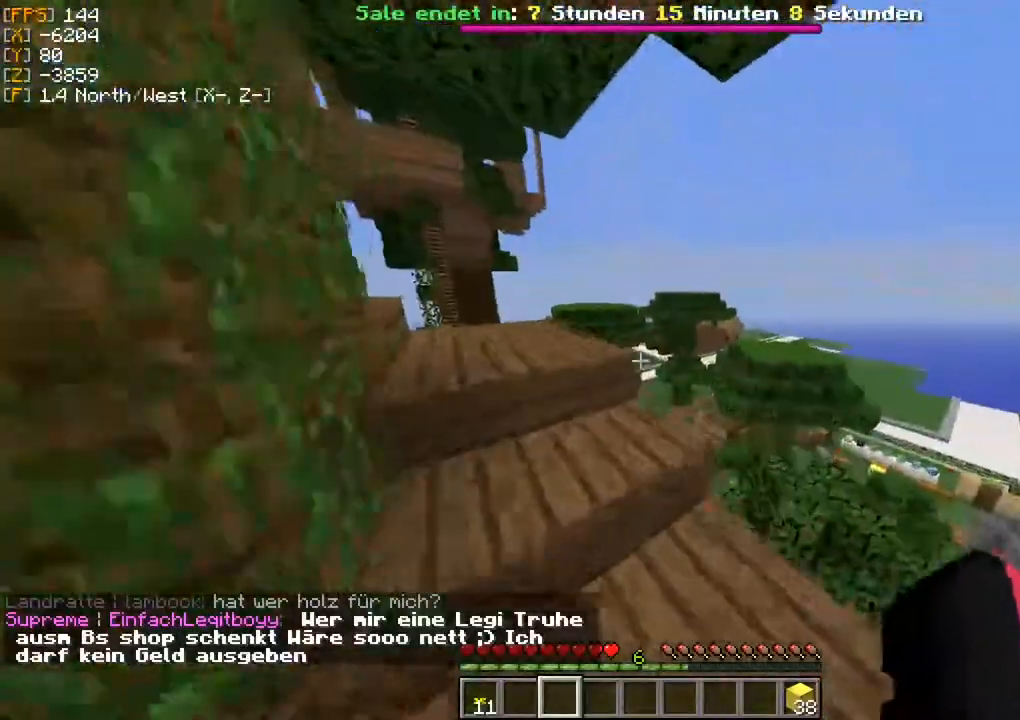
{"keys": ["w"], "mouse": [], "events": []}
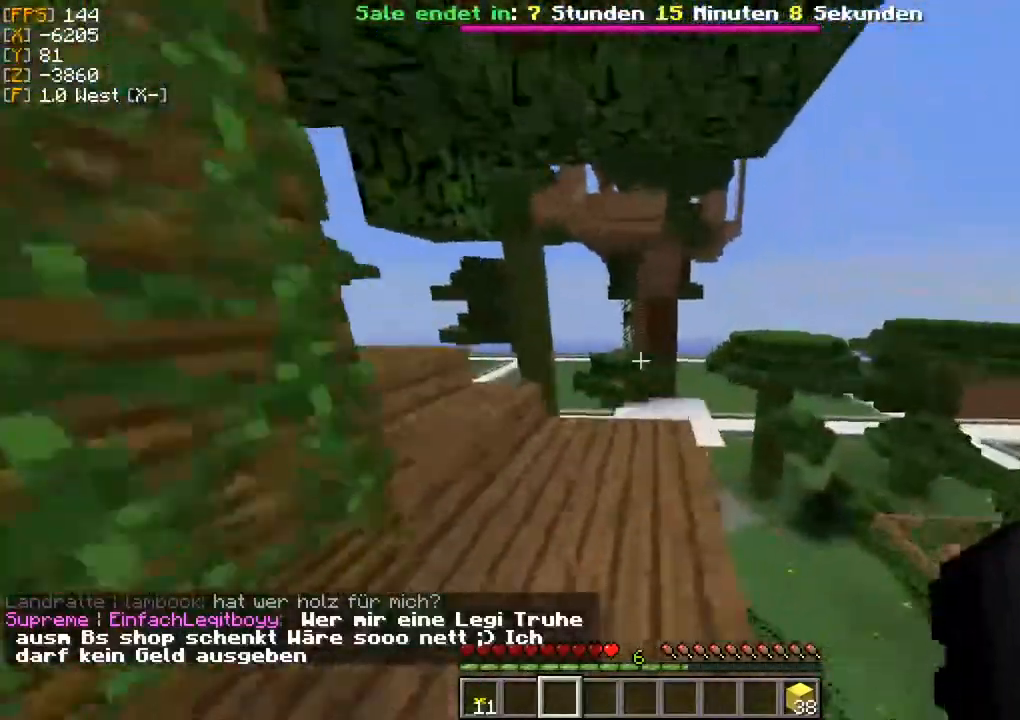
{"keys": ["w"], "mouse": [], "events": []}